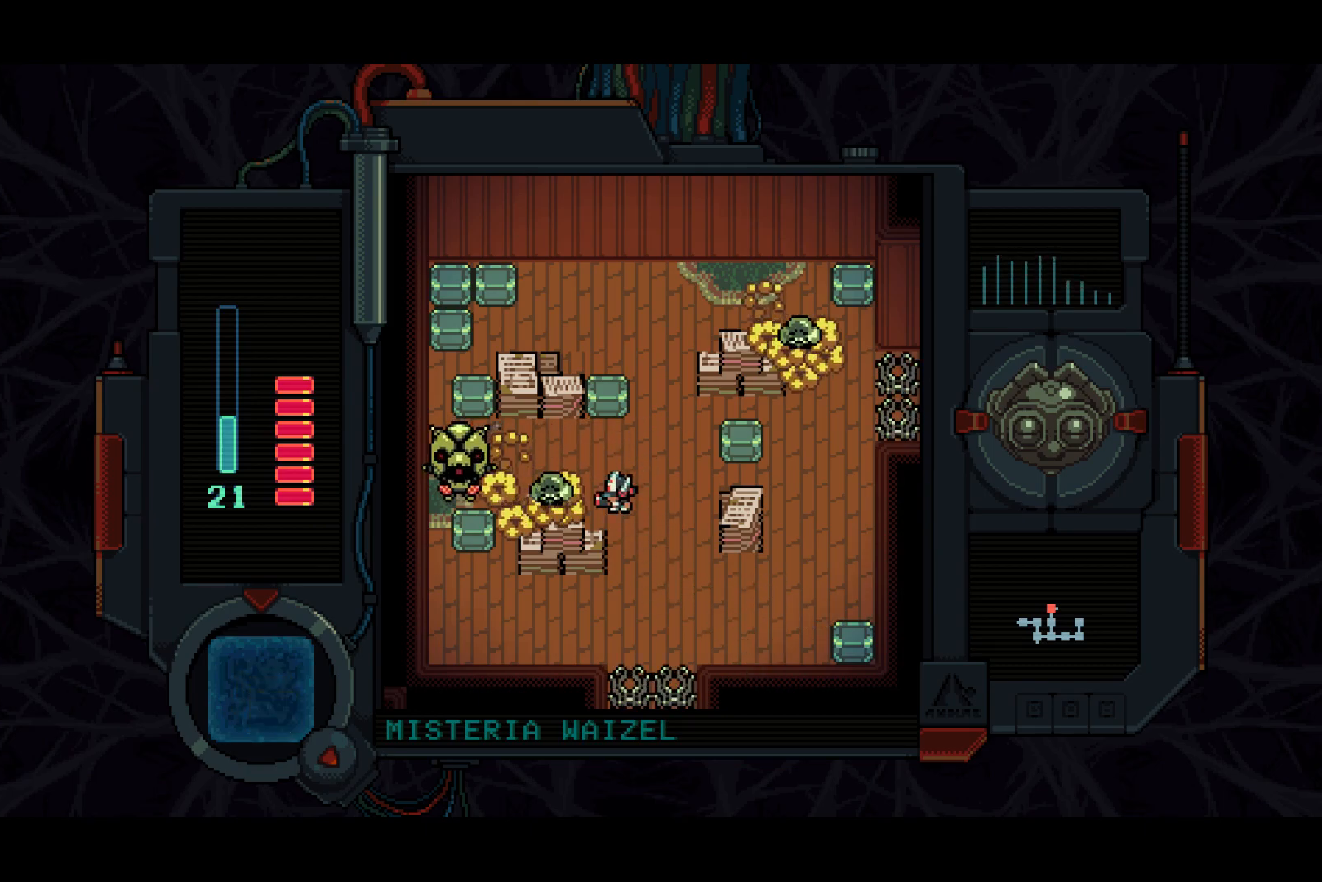
Gameplay with a controller (PlayStation layout); each line is a JSON object with the inputs held at the frame after it. "events" lists button and stick changes between this image and that frame as [ms after this image, input, new state], when the widget could be followed in between.
{"buttons": ["DPAD_RIGHT"], "left_stick": "center", "right_stick": "center", "events": [[50, "DPAD_LEFT", "up"], [217, "DPAD_RIGHT", "down"], [300, "SQUARE", "up"]]}
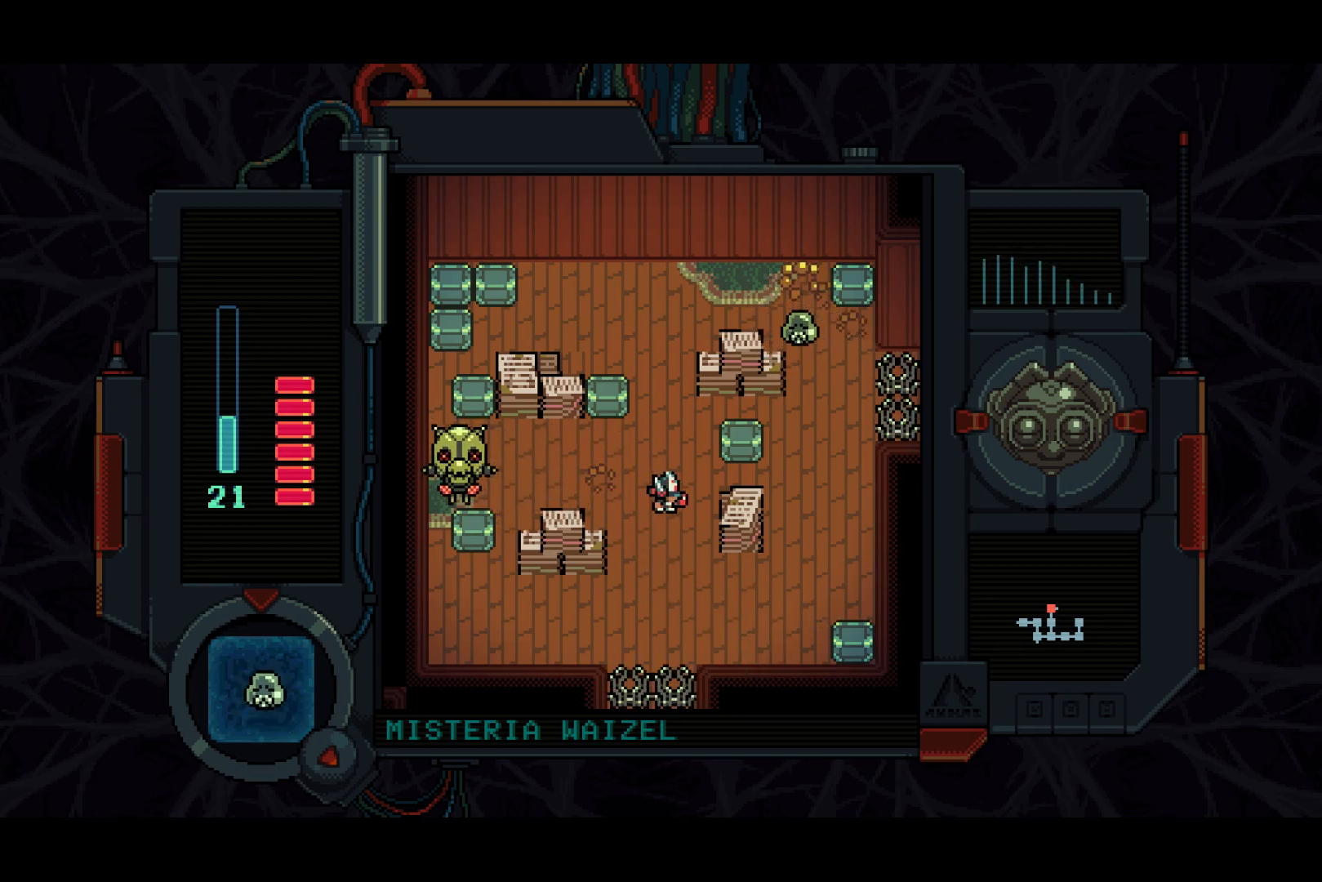
{"buttons": [], "left_stick": "center", "right_stick": "center", "events": [[83, "DPAD_UP", "down"], [233, "DPAD_RIGHT", "up"], [267, "DPAD_LEFT", "down"], [283, "DPAD_UP", "up"], [367, "SQUARE", "down"], [417, "DPAD_LEFT", "up"], [433, "SQUARE", "up"]]}
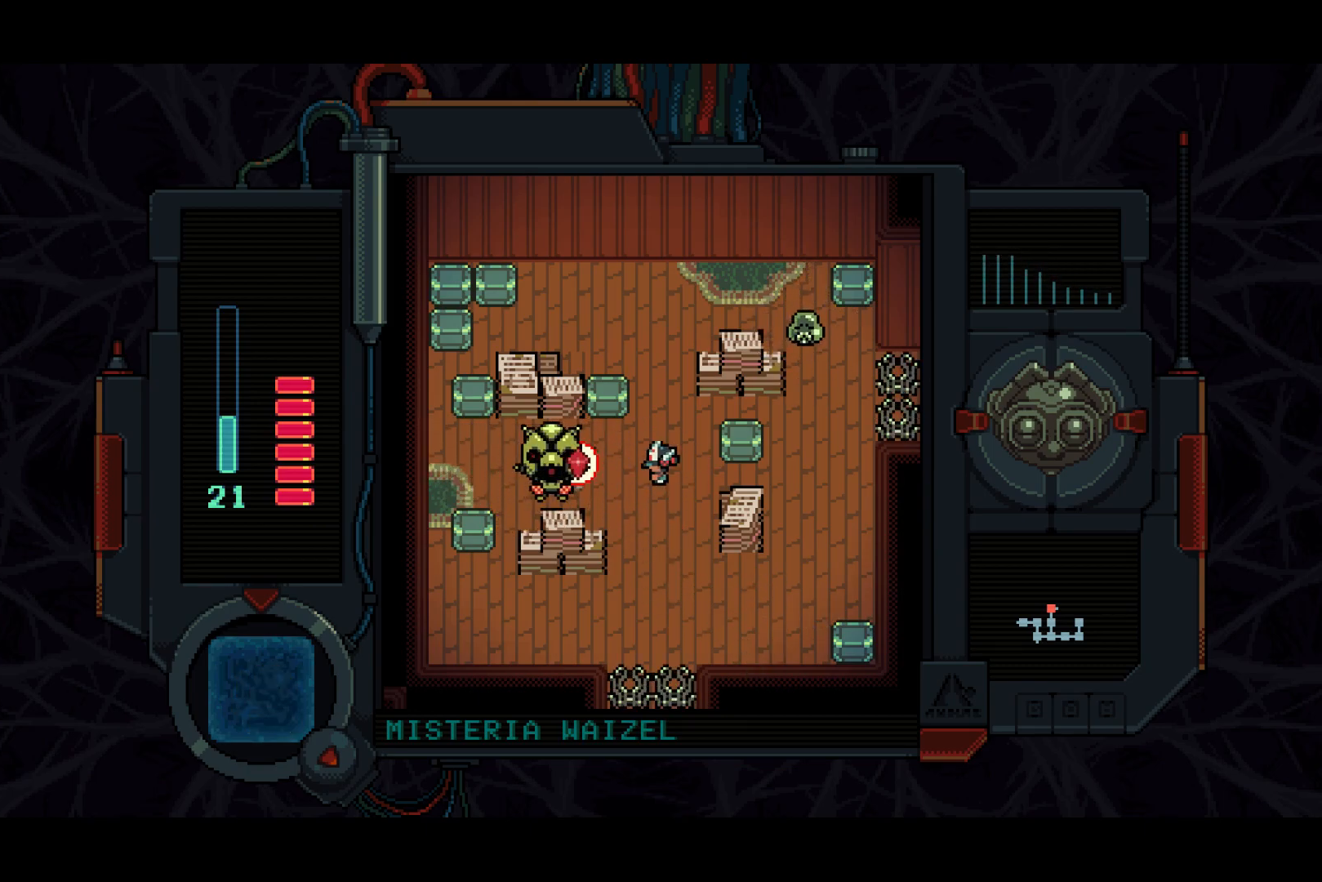
{"buttons": ["DPAD_DOWN"], "left_stick": "center", "right_stick": "center", "events": [[50, "DPAD_DOWN", "down"], [50, "DPAD_RIGHT", "down"], [83, "DPAD_RIGHT", "up"]]}
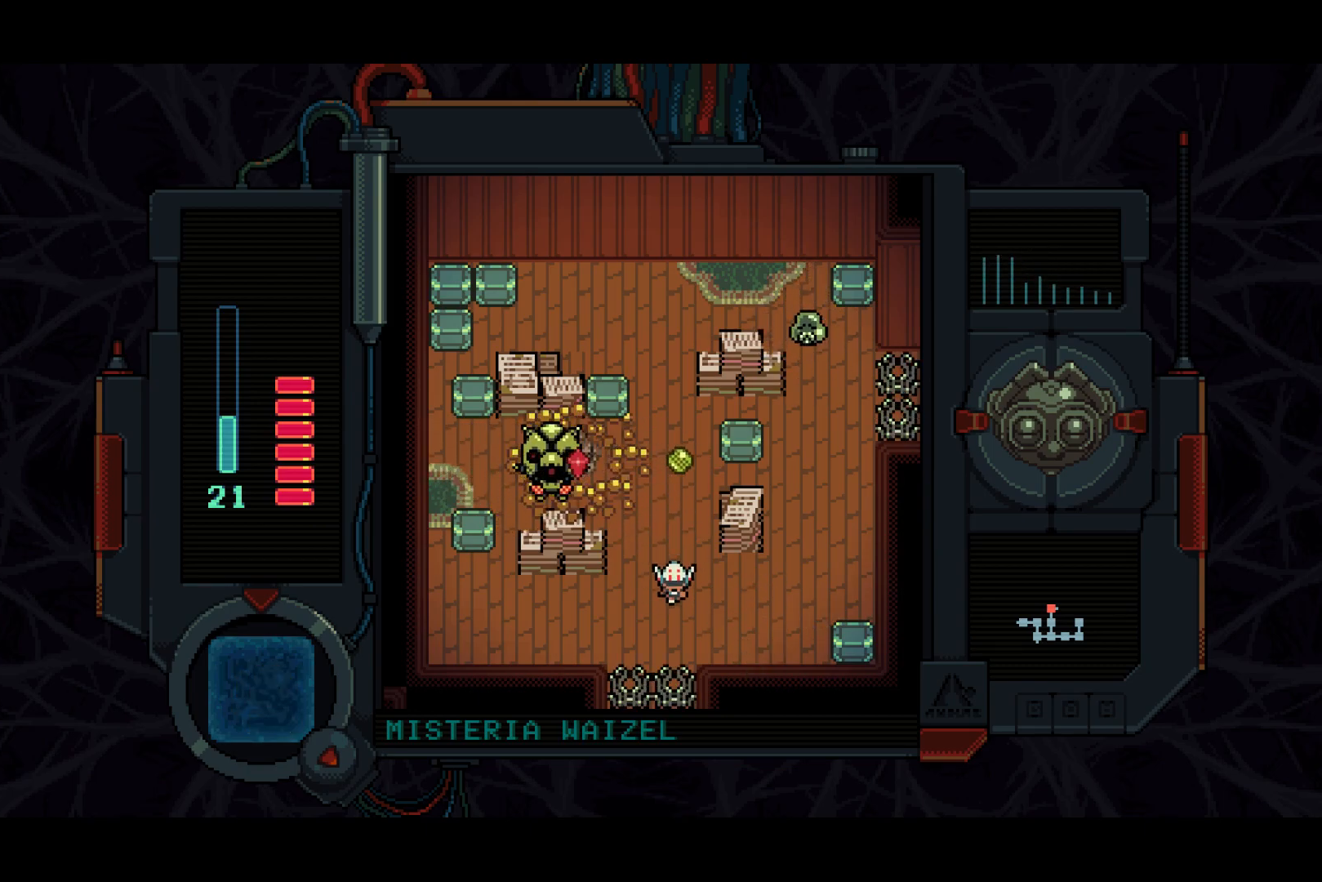
{"buttons": ["SQUARE", "DPAD_DOWN"], "left_stick": "center", "right_stick": "center", "events": [[33, "DPAD_RIGHT", "down"], [67, "DPAD_DOWN", "up"], [217, "SQUARE", "down"], [400, "DPAD_DOWN", "down"], [417, "DPAD_RIGHT", "up"]]}
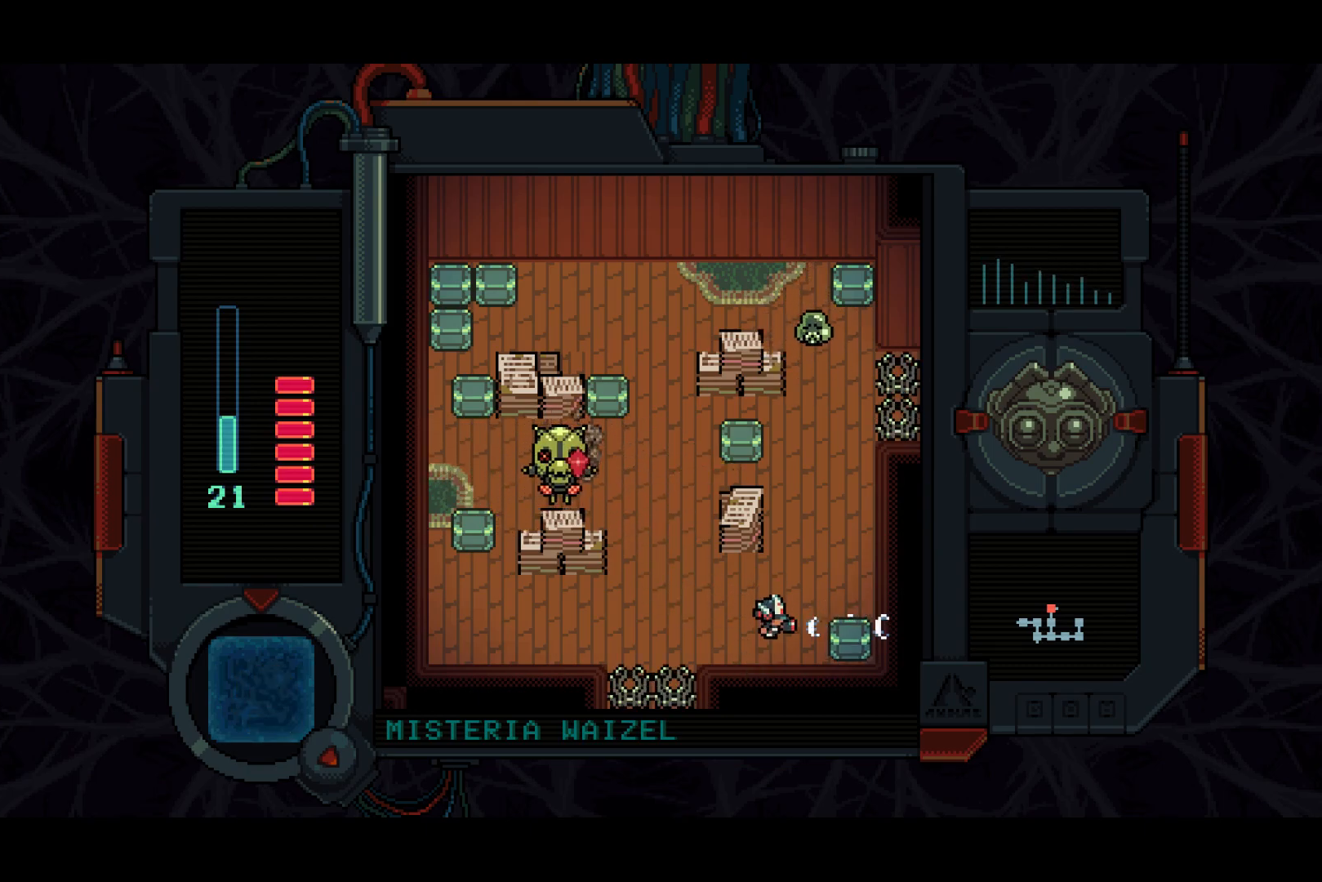
{"buttons": ["DPAD_LEFT"], "left_stick": "center", "right_stick": "center", "events": [[167, "DPAD_DOWN", "up"], [200, "DPAD_LEFT", "down"], [317, "SQUARE", "up"]]}
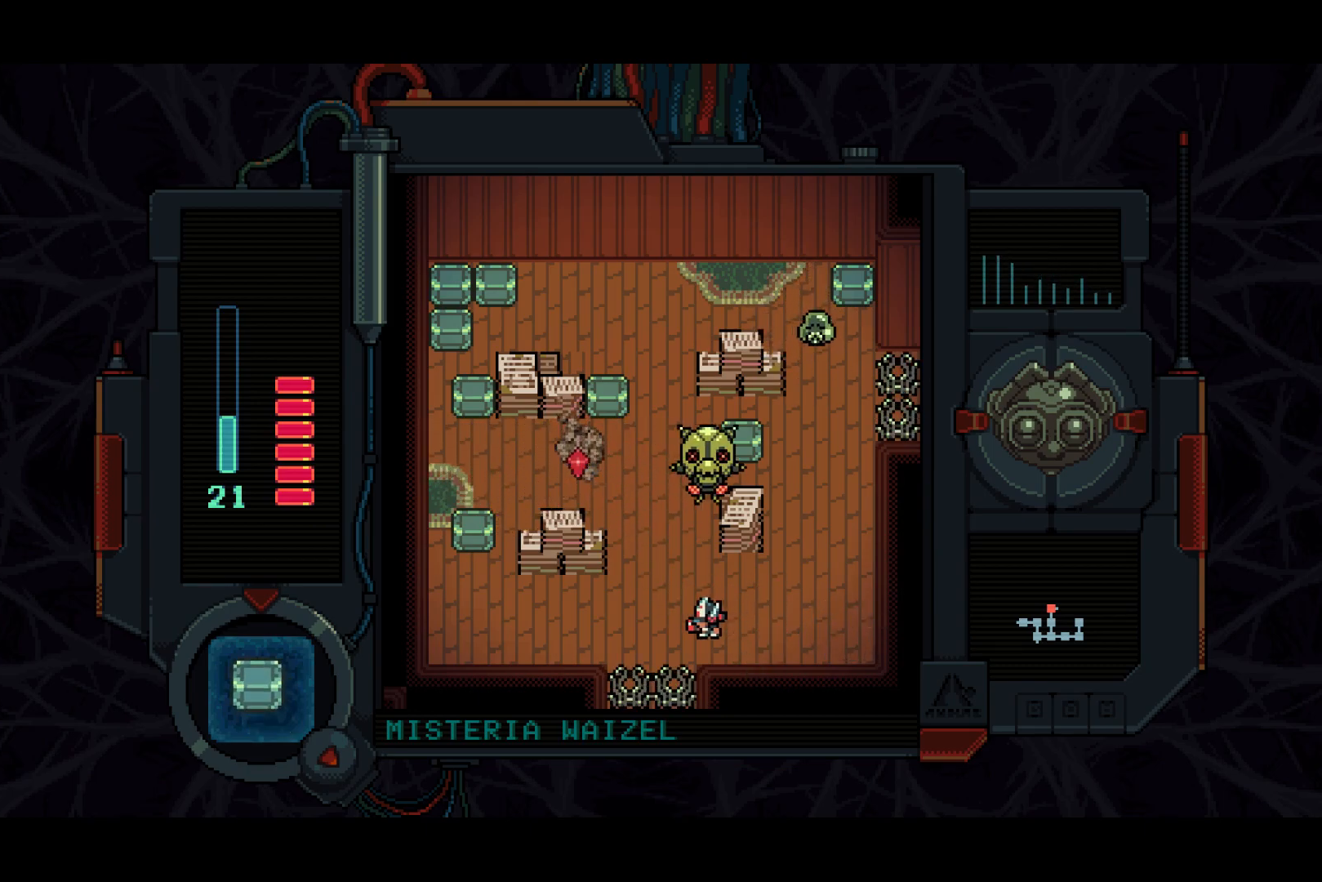
{"buttons": ["DPAD_RIGHT"], "left_stick": "center", "right_stick": "center", "events": [[50, "DPAD_UP", "down"], [117, "DPAD_LEFT", "up"], [133, "DPAD_UP", "up"], [150, "DPAD_RIGHT", "down"], [150, "DPAD_UP", "down"], [400, "DPAD_UP", "up"]]}
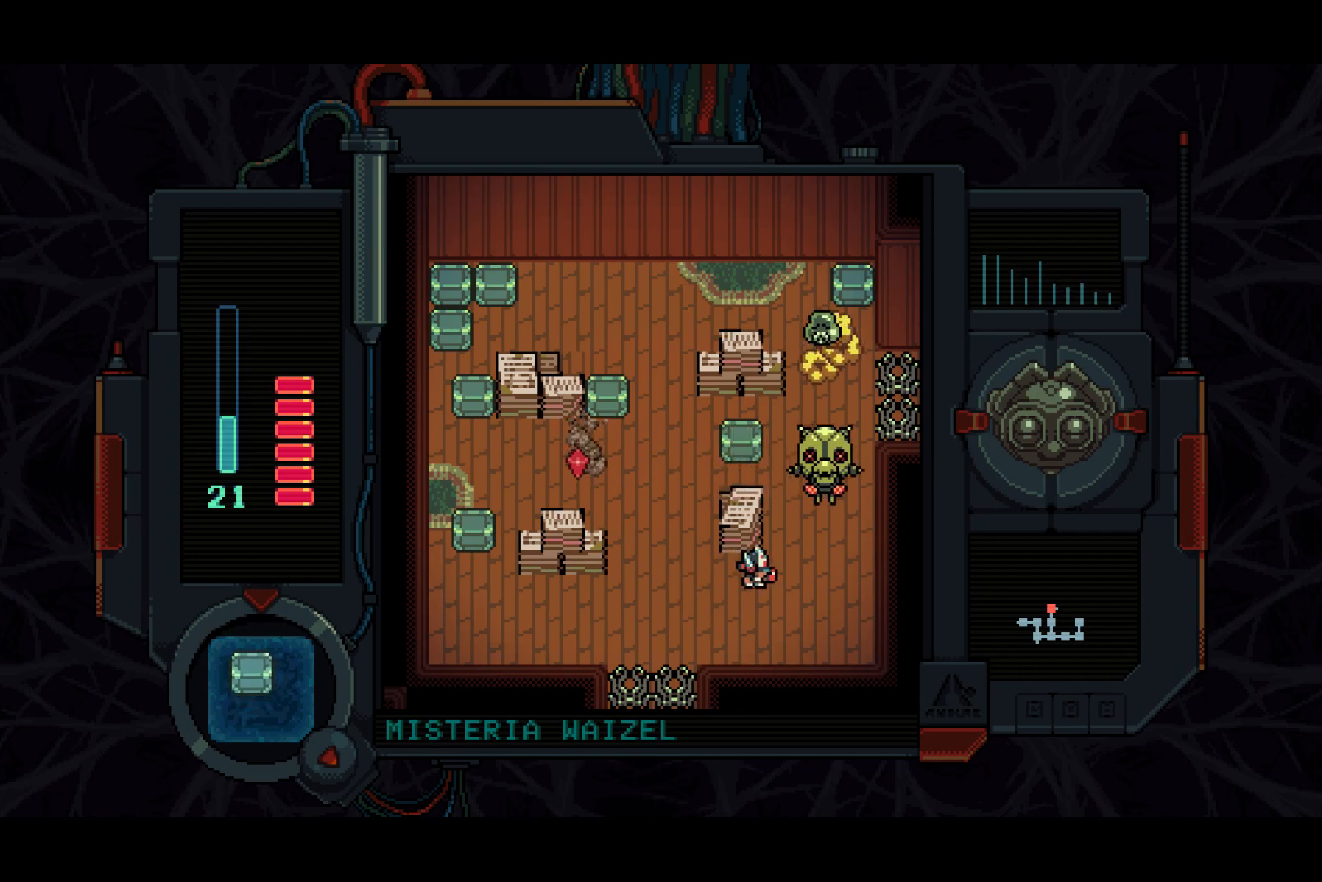
{"buttons": ["SQUARE"], "left_stick": "center", "right_stick": "center", "events": [[317, "DPAD_UP", "down"], [333, "DPAD_RIGHT", "up"], [433, "SQUARE", "down"], [483, "DPAD_UP", "up"]]}
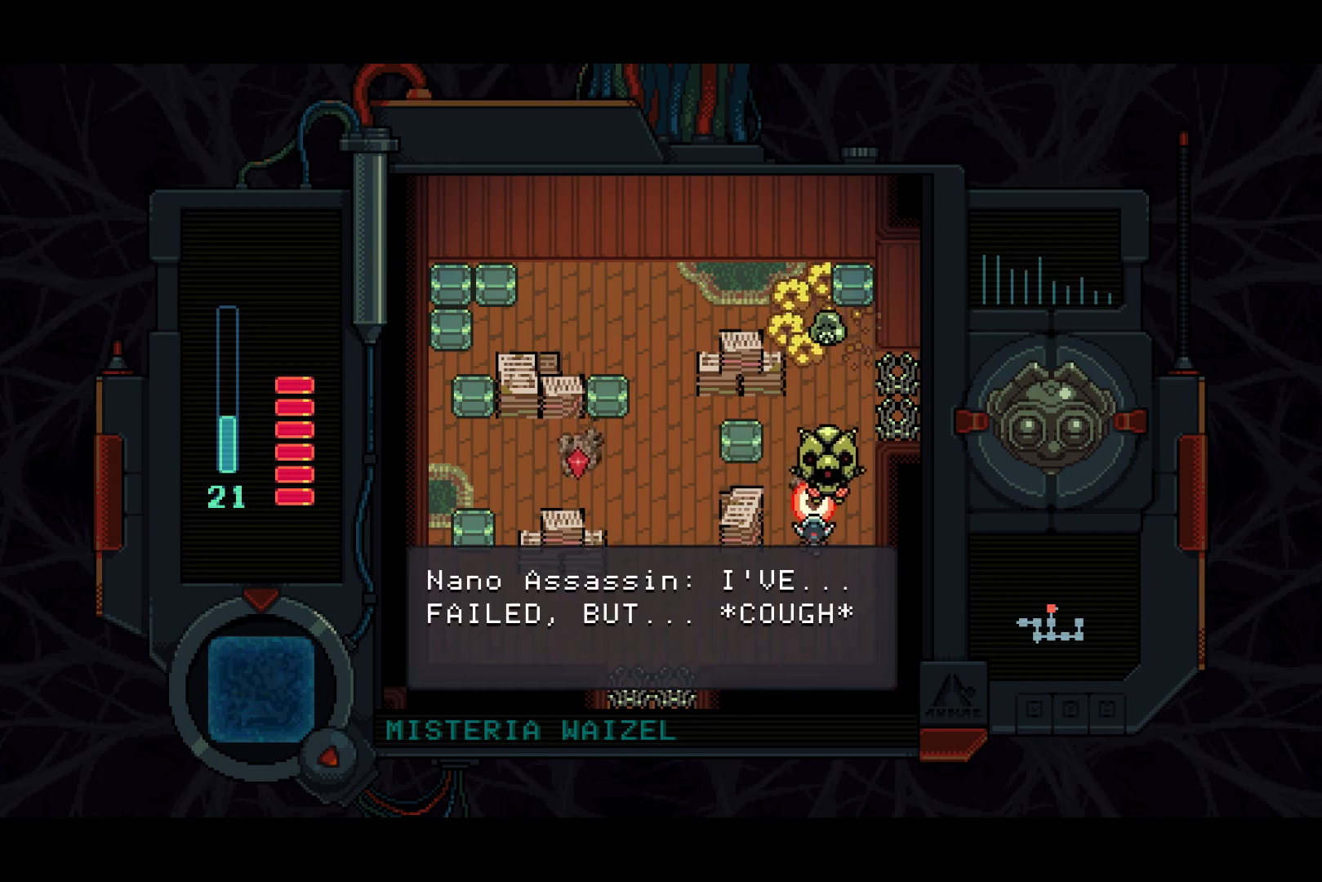
{"buttons": ["DPAD_UP", "DPAD_RIGHT"], "left_stick": "center", "right_stick": "center", "events": [[33, "SQUARE", "up"], [200, "DPAD_DOWN", "down"], [350, "DPAD_DOWN", "up"], [400, "DPAD_RIGHT", "down"], [500, "DPAD_UP", "down"]]}
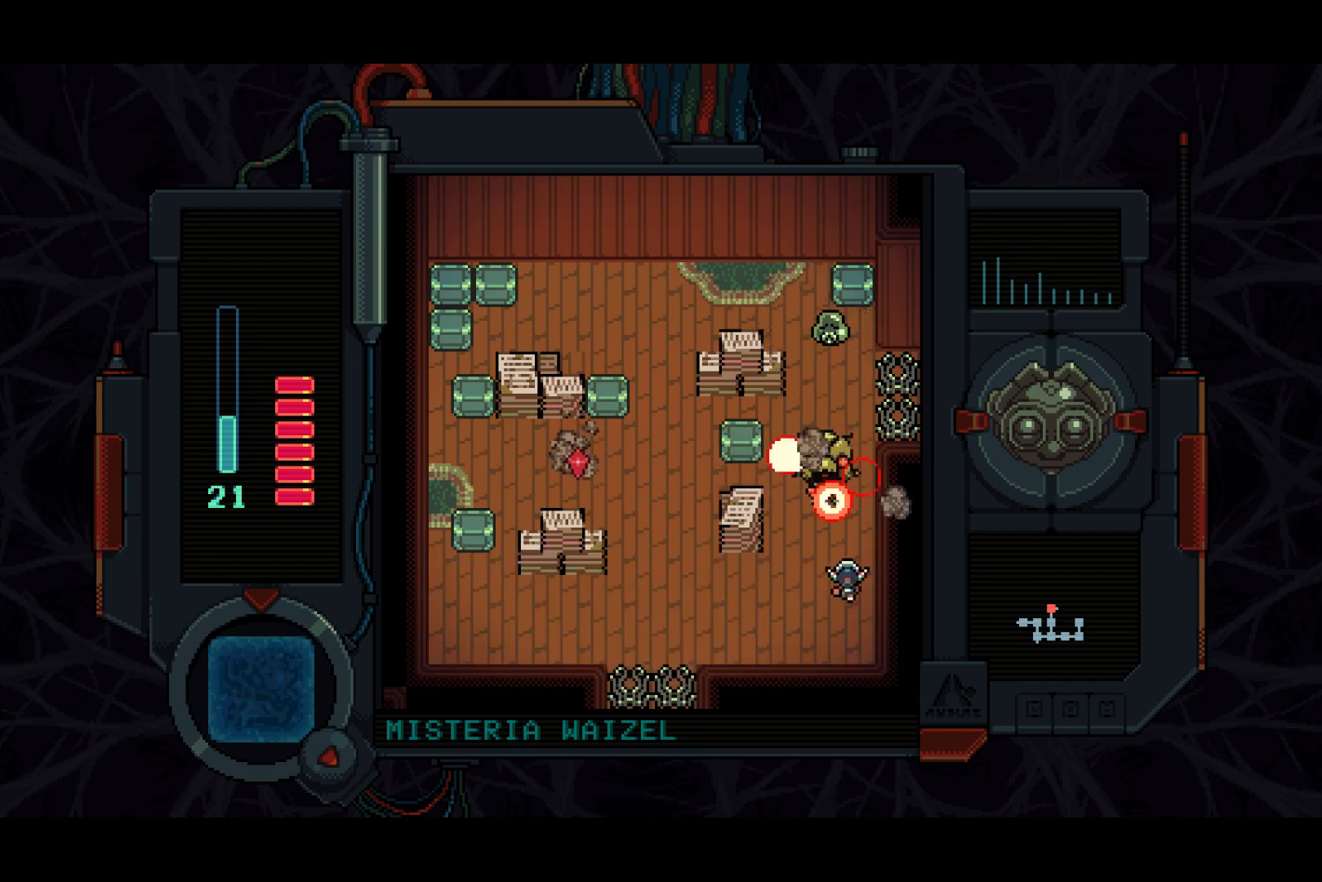
{"buttons": ["DPAD_UP", "DPAD_LEFT"], "left_stick": "center", "right_stick": "center", "events": [[50, "DPAD_RIGHT", "up"], [400, "DPAD_LEFT", "down"]]}
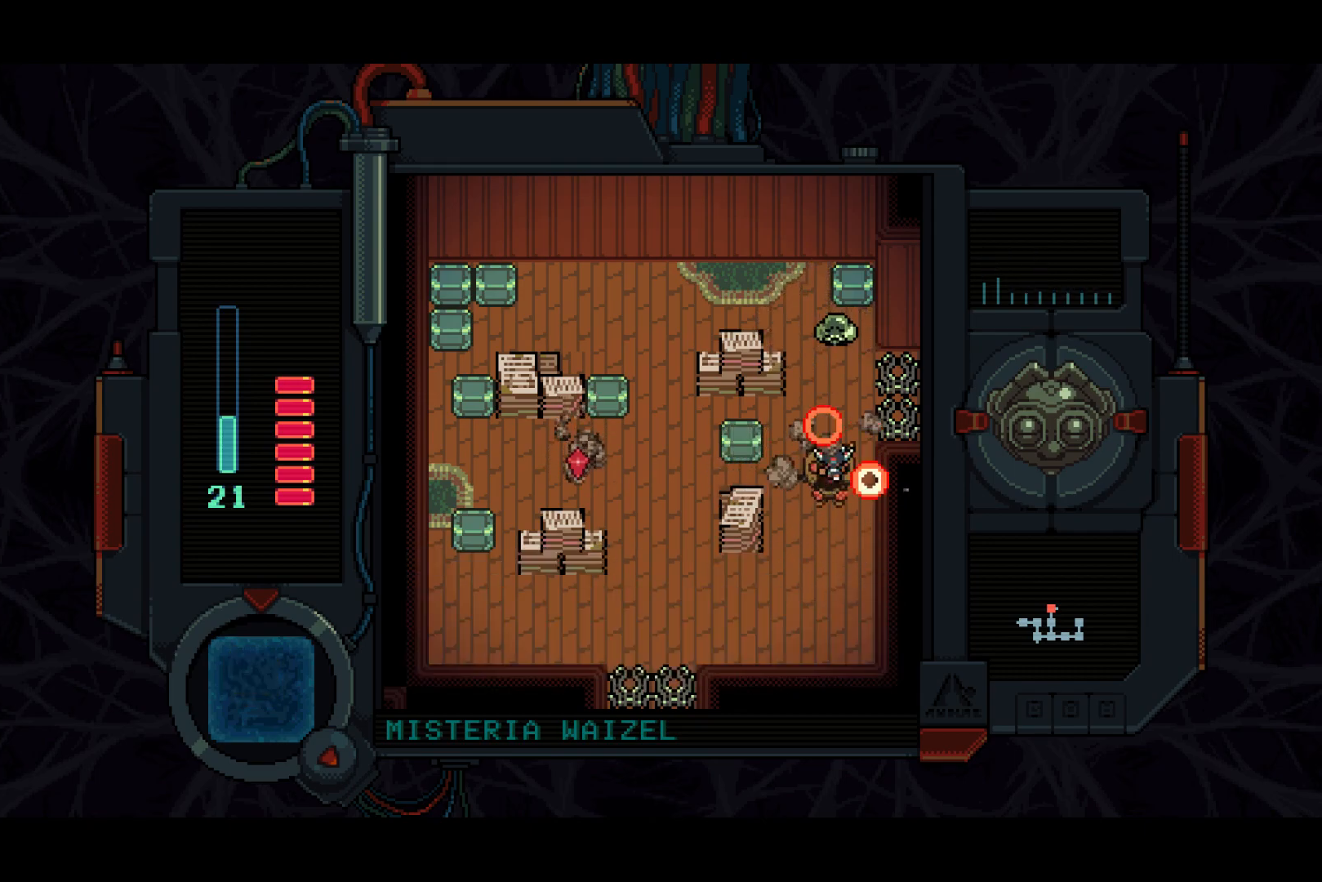
{"buttons": ["DPAD_LEFT"], "left_stick": "center", "right_stick": "center", "events": [[133, "DPAD_UP", "up"], [250, "SQUARE", "down"], [500, "SQUARE", "up"]]}
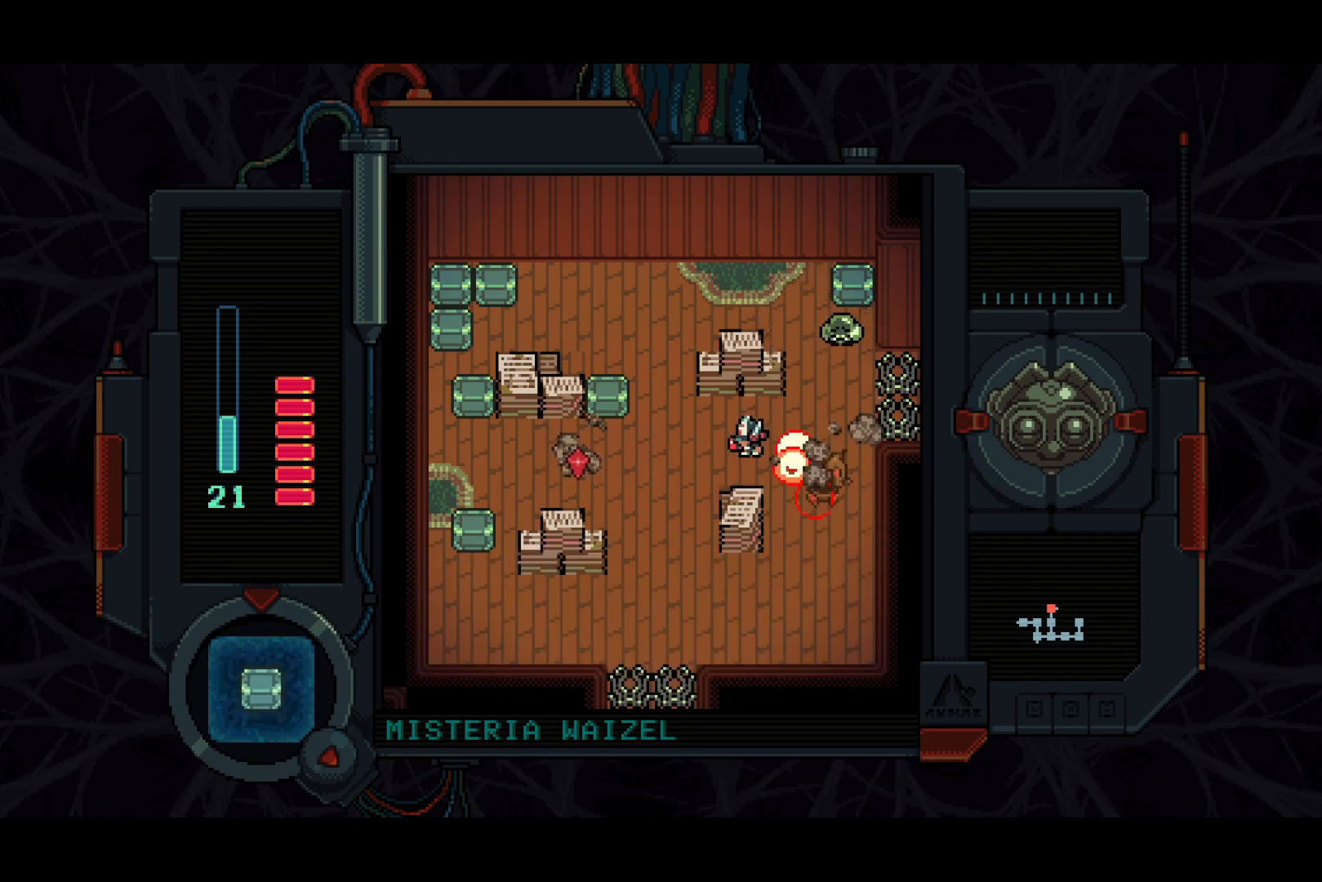
{"buttons": ["SQUARE", "DPAD_LEFT"], "left_stick": "center", "right_stick": "center", "events": [[83, "SQUARE", "down"], [217, "SQUARE", "up"], [267, "DPAD_DOWN", "down"], [333, "DPAD_DOWN", "up"], [400, "SQUARE", "down"]]}
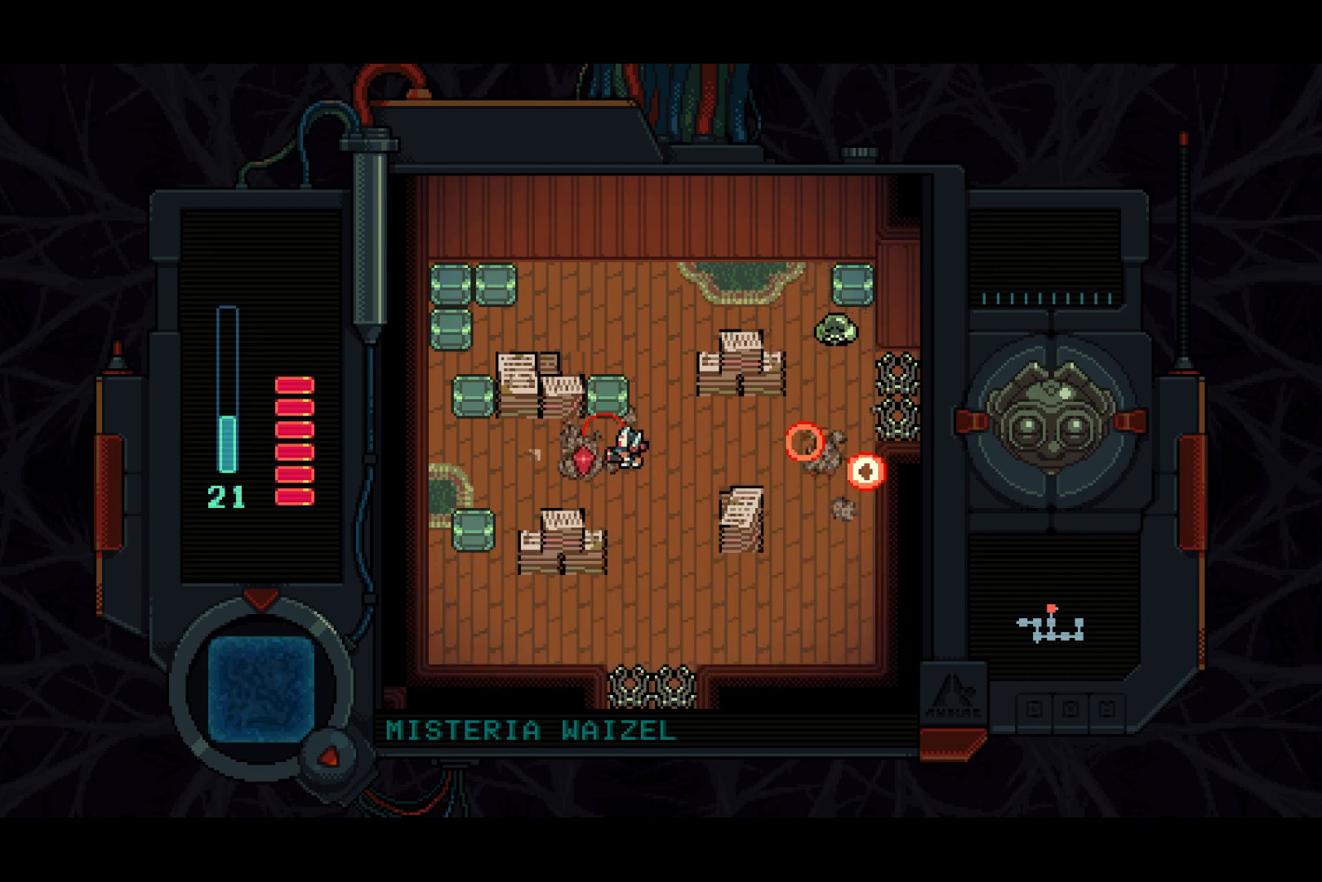
{"buttons": ["SQUARE", "DPAD_RIGHT"], "left_stick": "center", "right_stick": "center", "events": [[100, "DPAD_LEFT", "up"], [150, "DPAD_RIGHT", "down"], [367, "DPAD_UP", "down"], [483, "DPAD_UP", "up"]]}
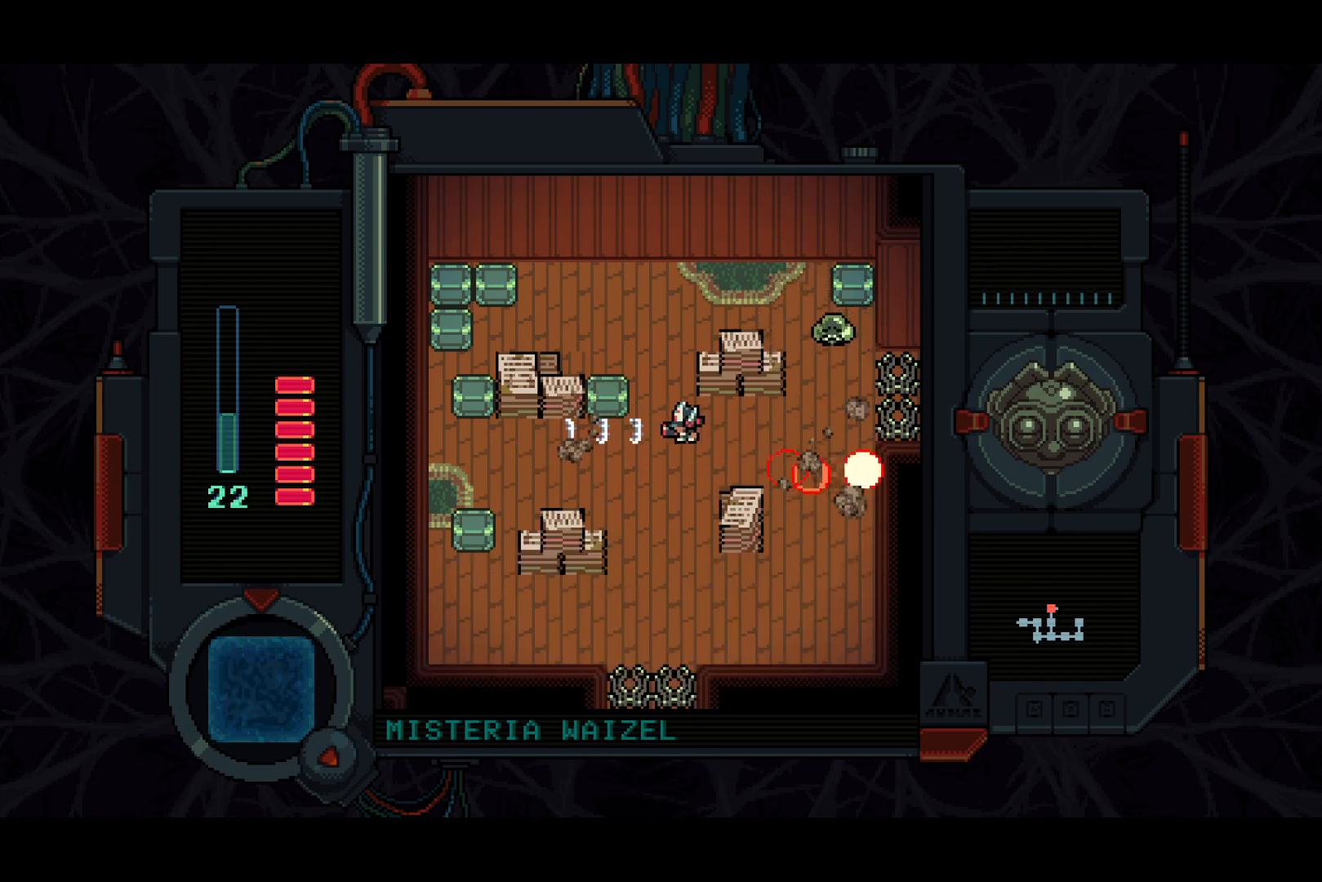
{"buttons": ["DPAD_RIGHT"], "left_stick": "center", "right_stick": "center", "events": [[150, "SQUARE", "up"]]}
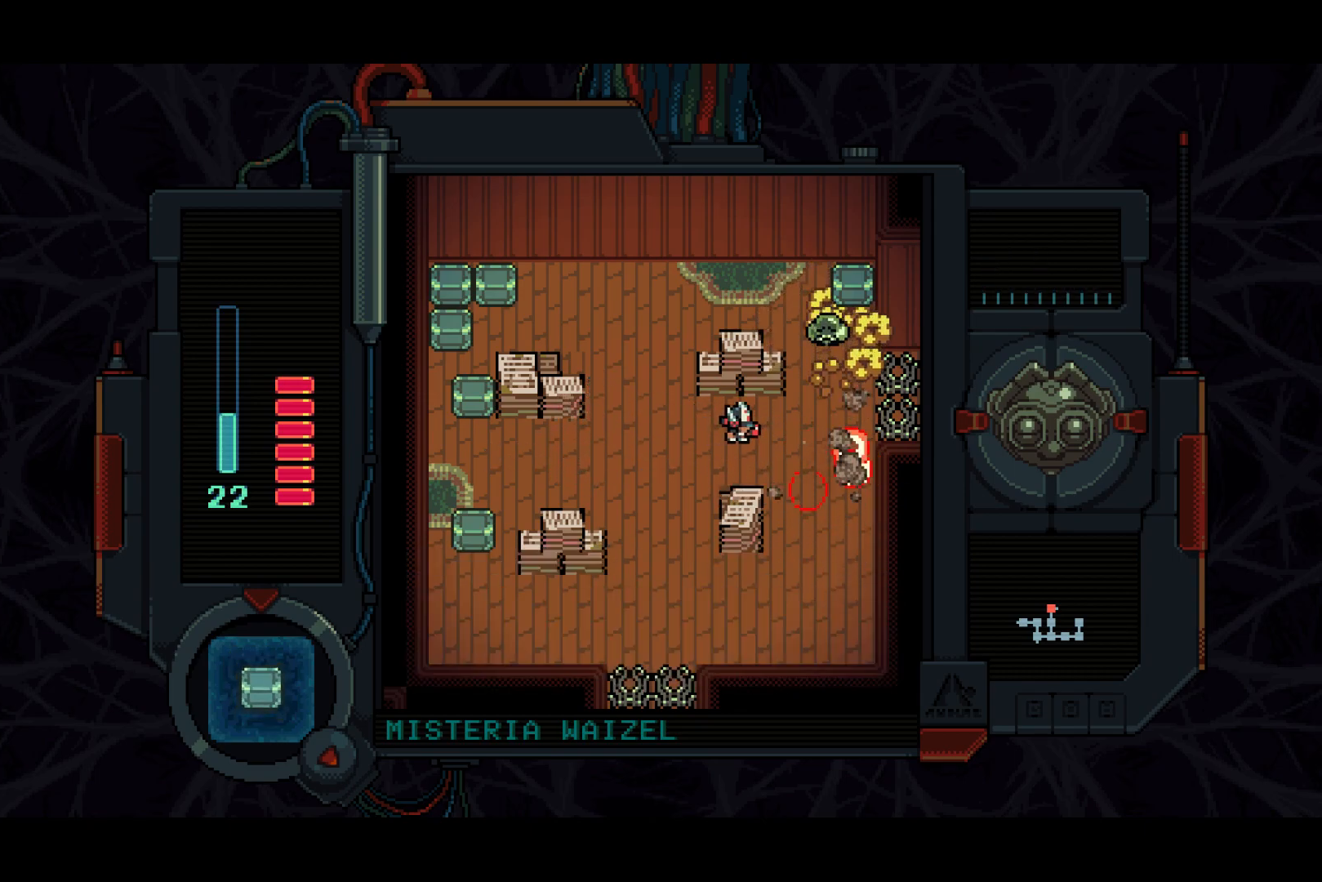
{"buttons": ["DPAD_RIGHT"], "left_stick": "center", "right_stick": "center", "events": [[167, "SQUARE", "down"], [250, "SQUARE", "up"], [350, "DPAD_UP", "down"], [483, "DPAD_UP", "up"]]}
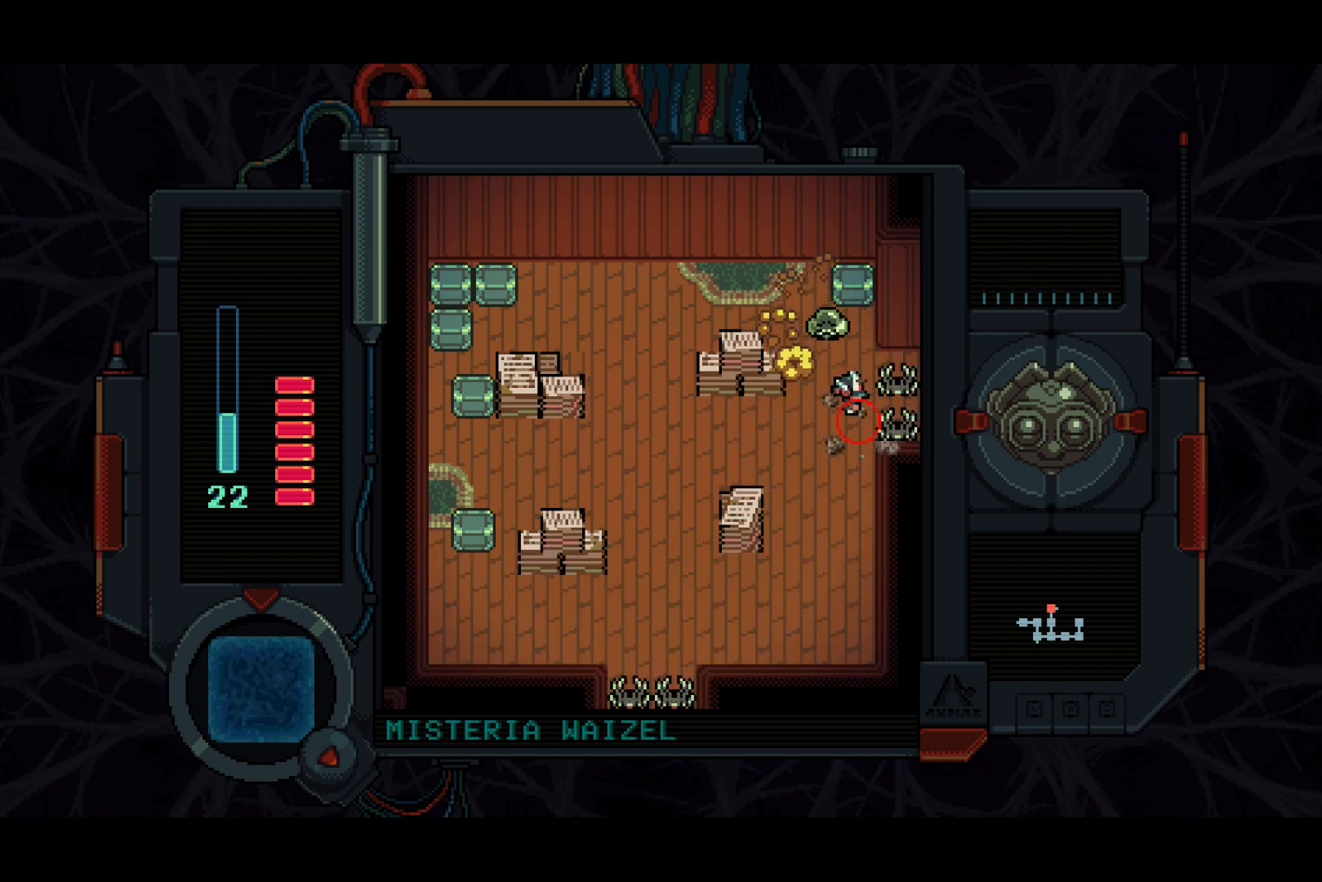
{"buttons": ["DPAD_RIGHT"], "left_stick": "center", "right_stick": "center", "events": []}
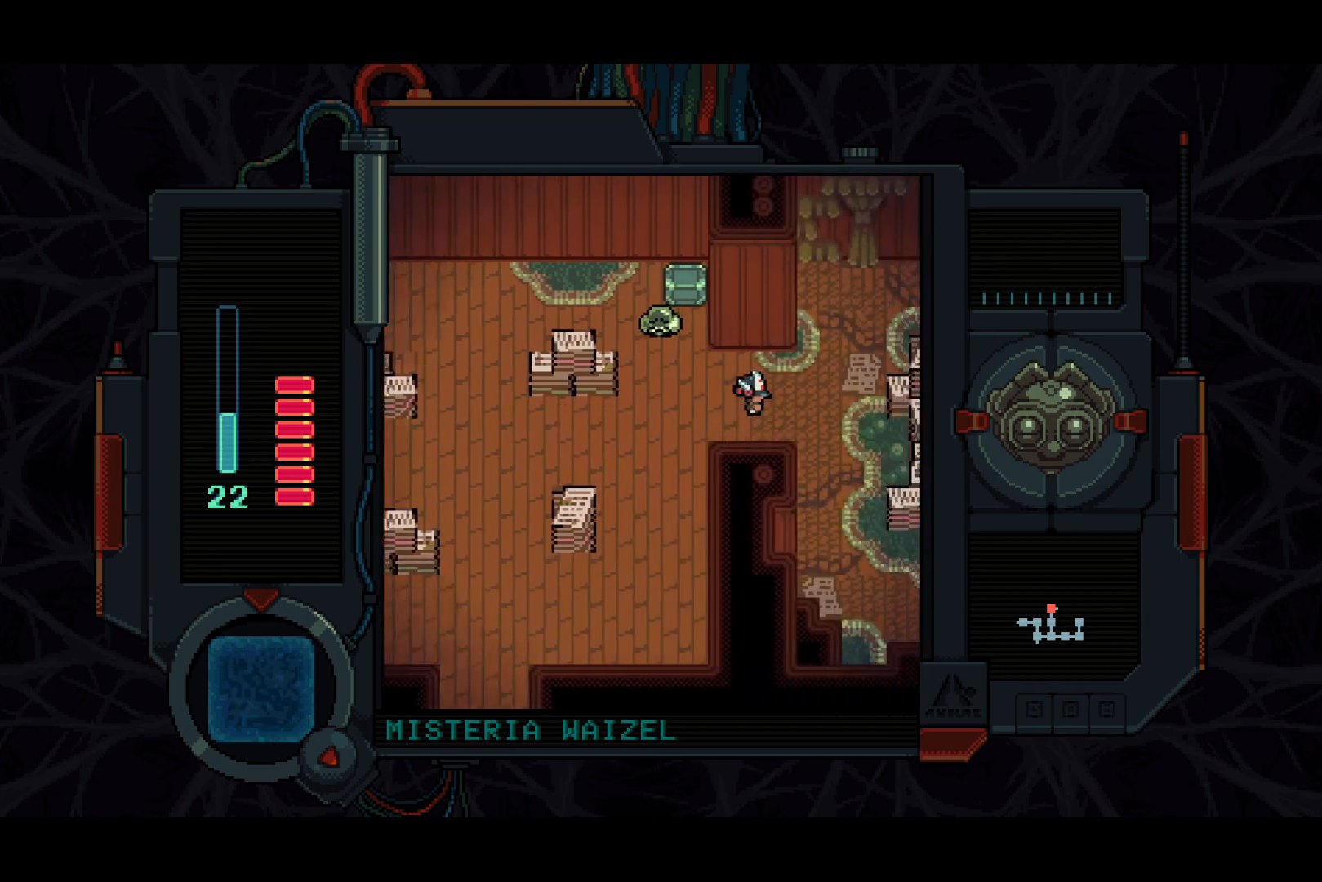
{"buttons": ["DPAD_RIGHT"], "left_stick": "center", "right_stick": "center", "events": []}
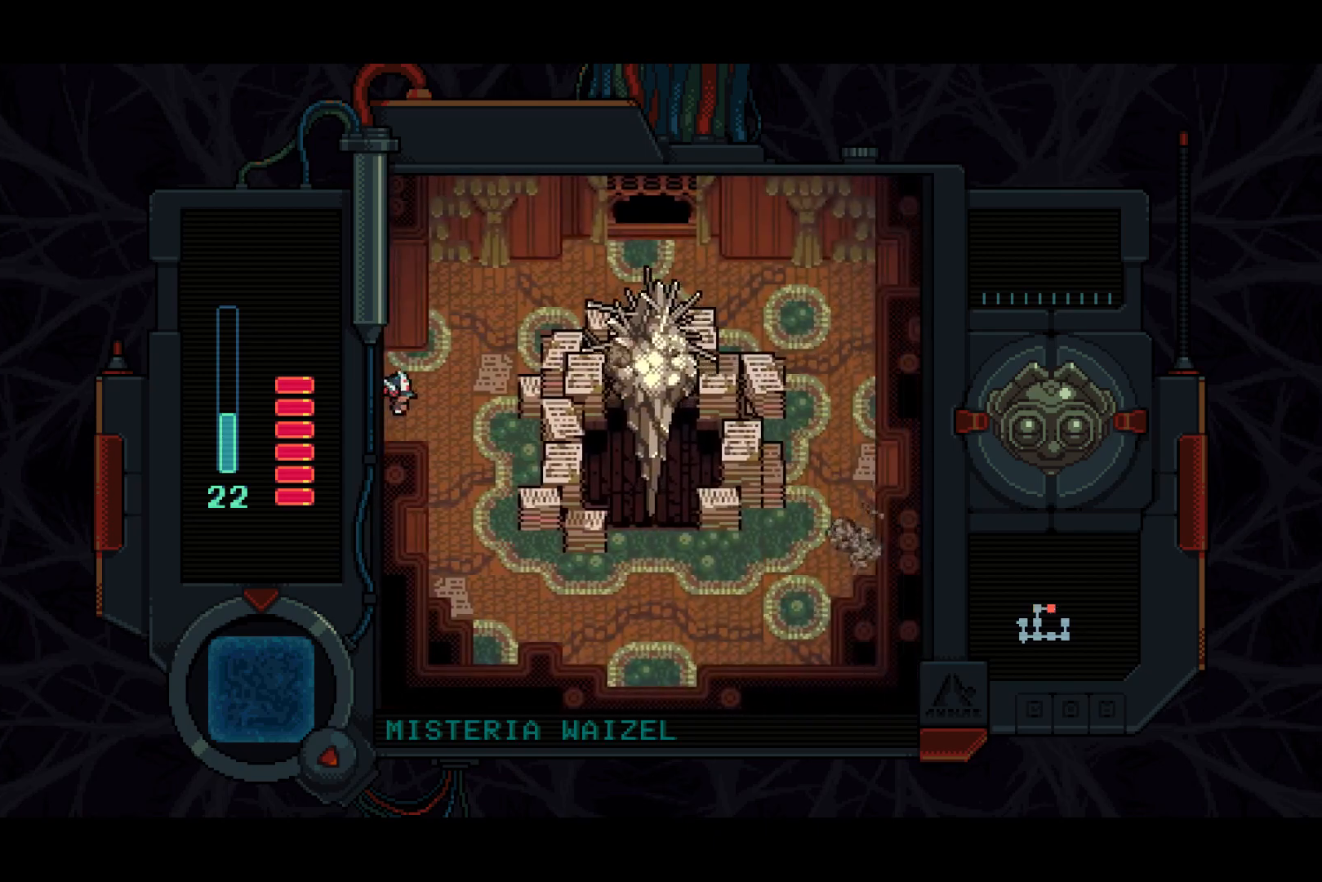
{"buttons": ["DPAD_DOWN", "DPAD_RIGHT"], "left_stick": "center", "right_stick": "center", "events": [[83, "DPAD_DOWN", "down"]]}
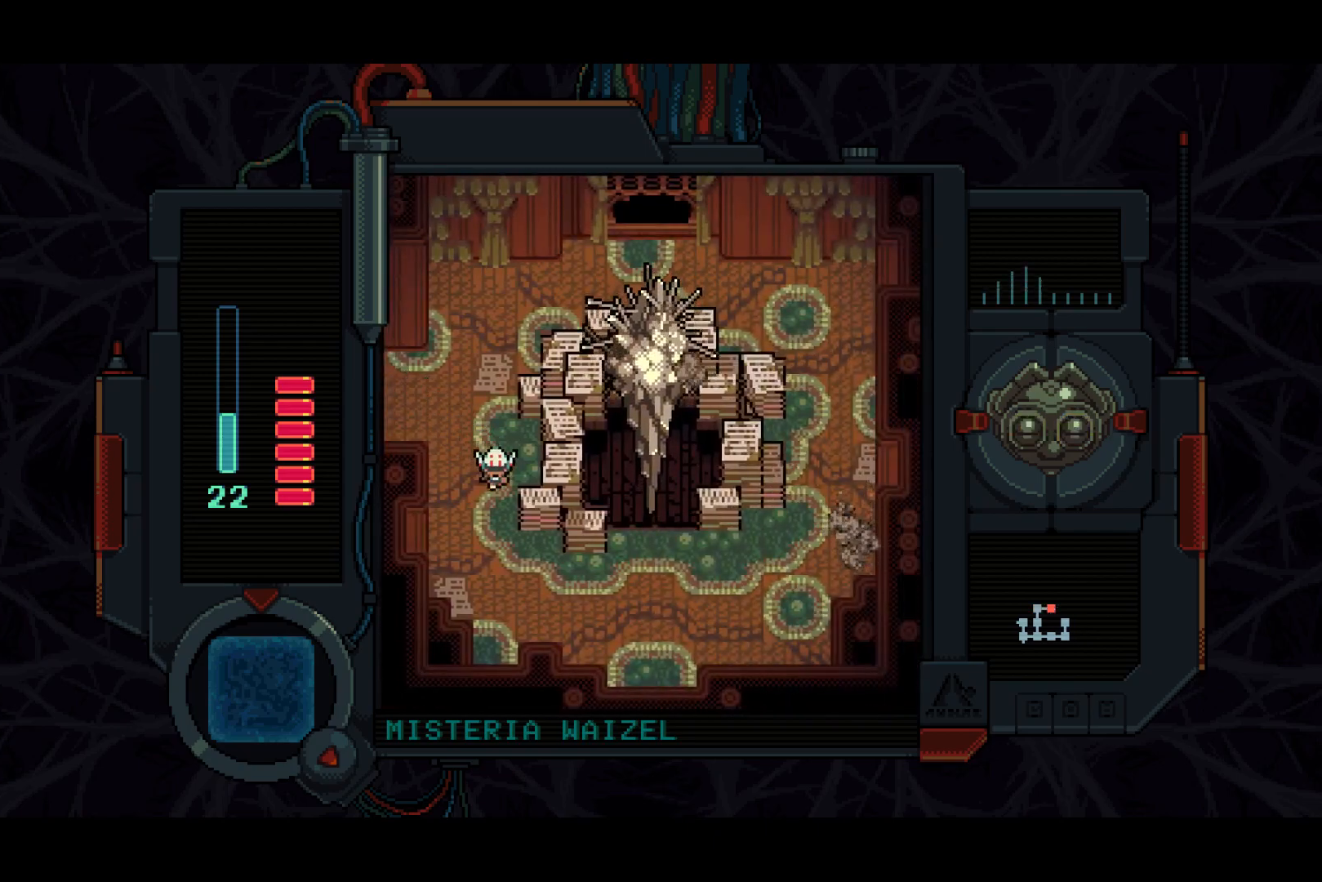
{"buttons": ["SQUARE", "DPAD_RIGHT"], "left_stick": "center", "right_stick": "center", "events": [[50, "DPAD_RIGHT", "up"], [367, "DPAD_RIGHT", "down"], [383, "DPAD_DOWN", "up"], [450, "SQUARE", "down"]]}
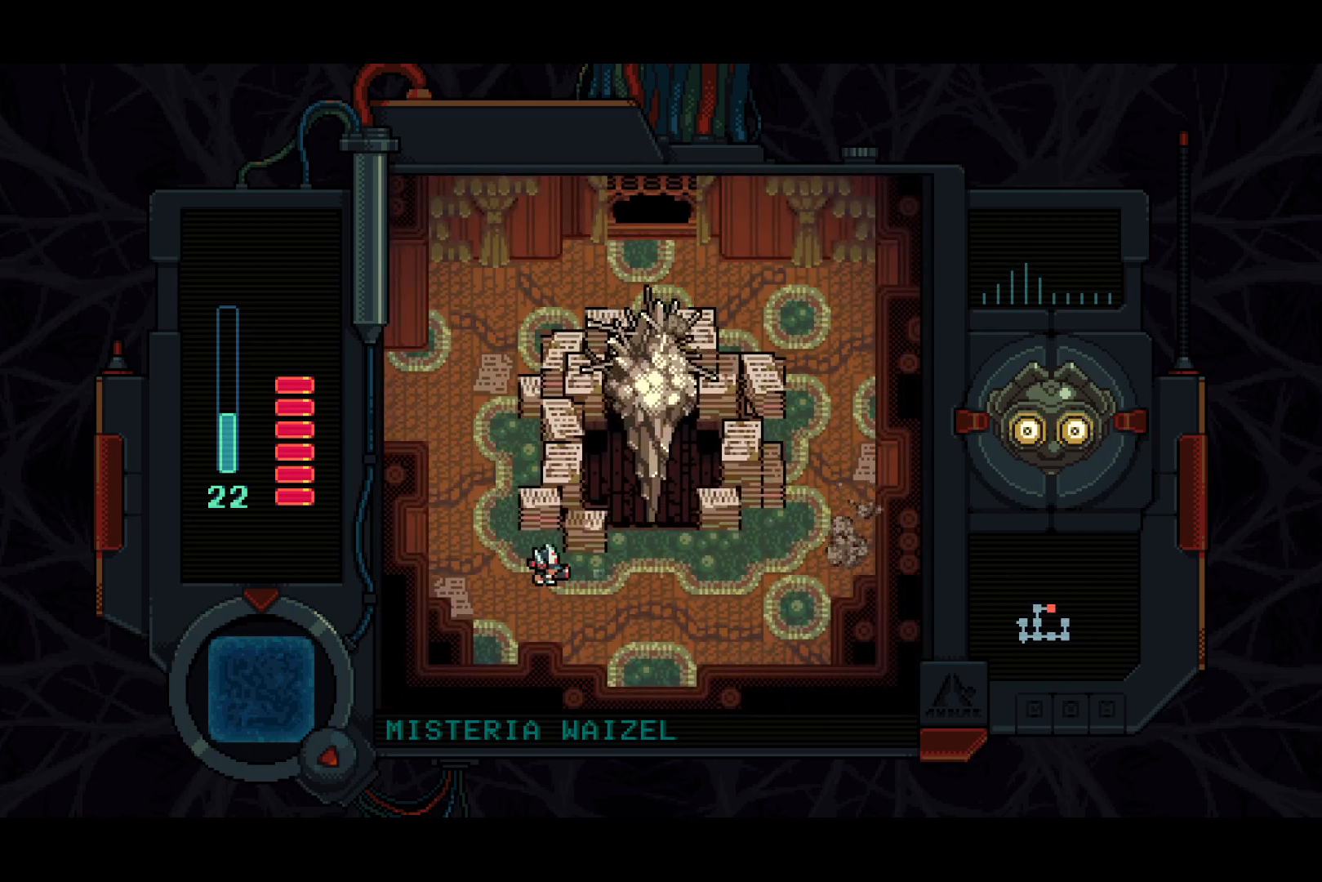
{"buttons": ["SQUARE", "DPAD_RIGHT"], "left_stick": "center", "right_stick": "center", "events": [[300, "DPAD_UP", "down"], [400, "DPAD_UP", "up"]]}
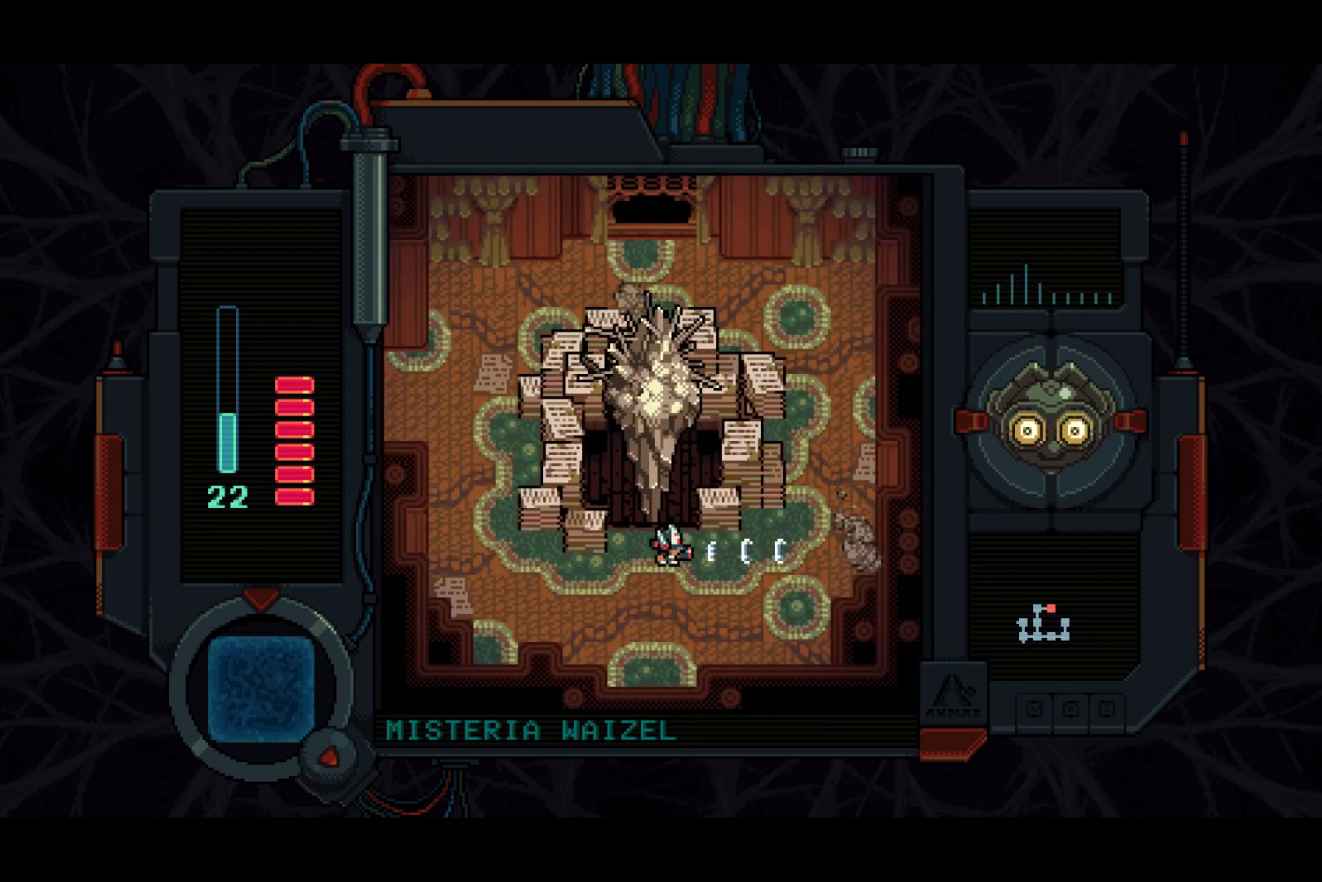
{"buttons": ["SQUARE"], "left_stick": "center", "right_stick": "center", "events": [[100, "DPAD_RIGHT", "up"]]}
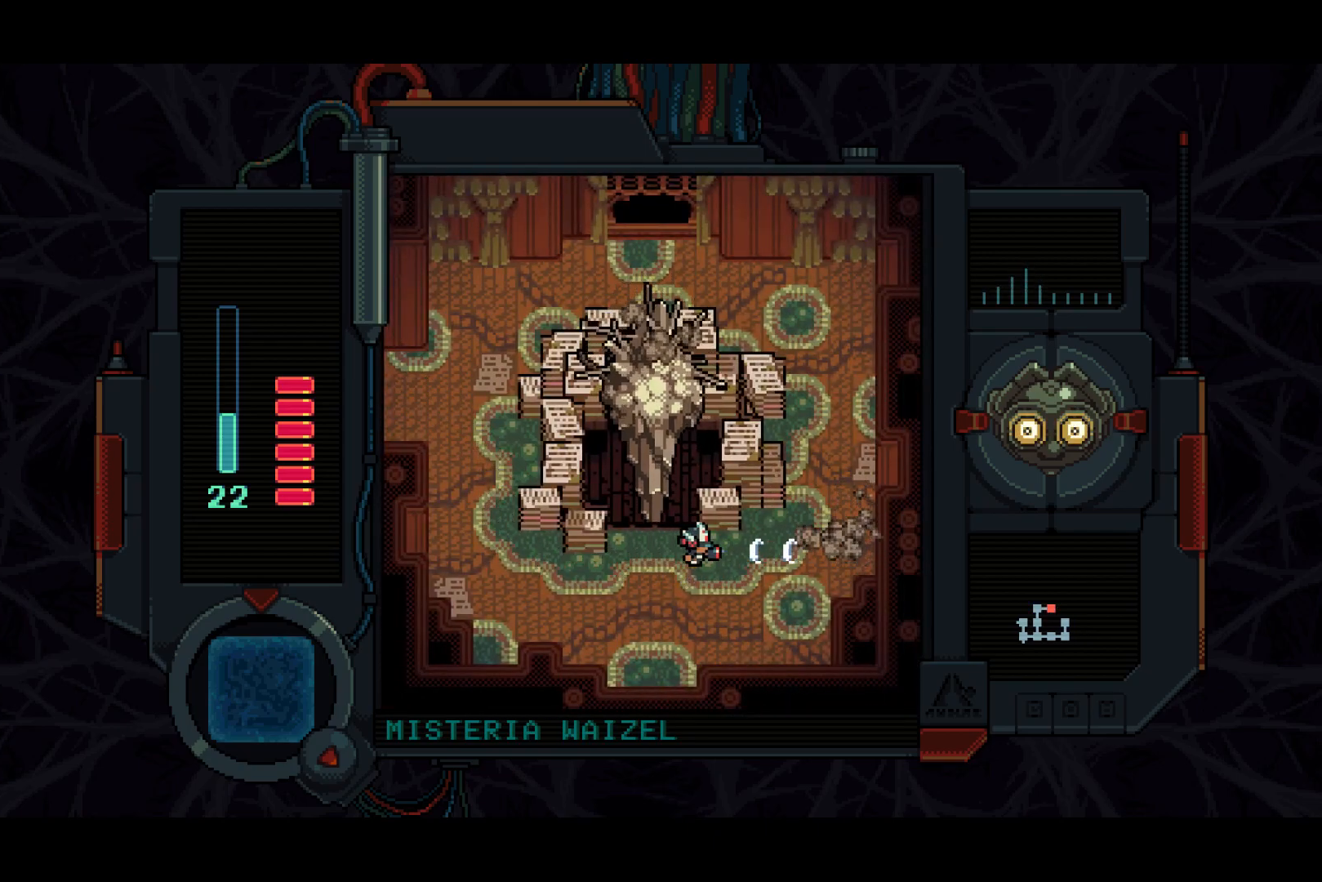
{"buttons": ["SQUARE"], "left_stick": "center", "right_stick": "center", "events": []}
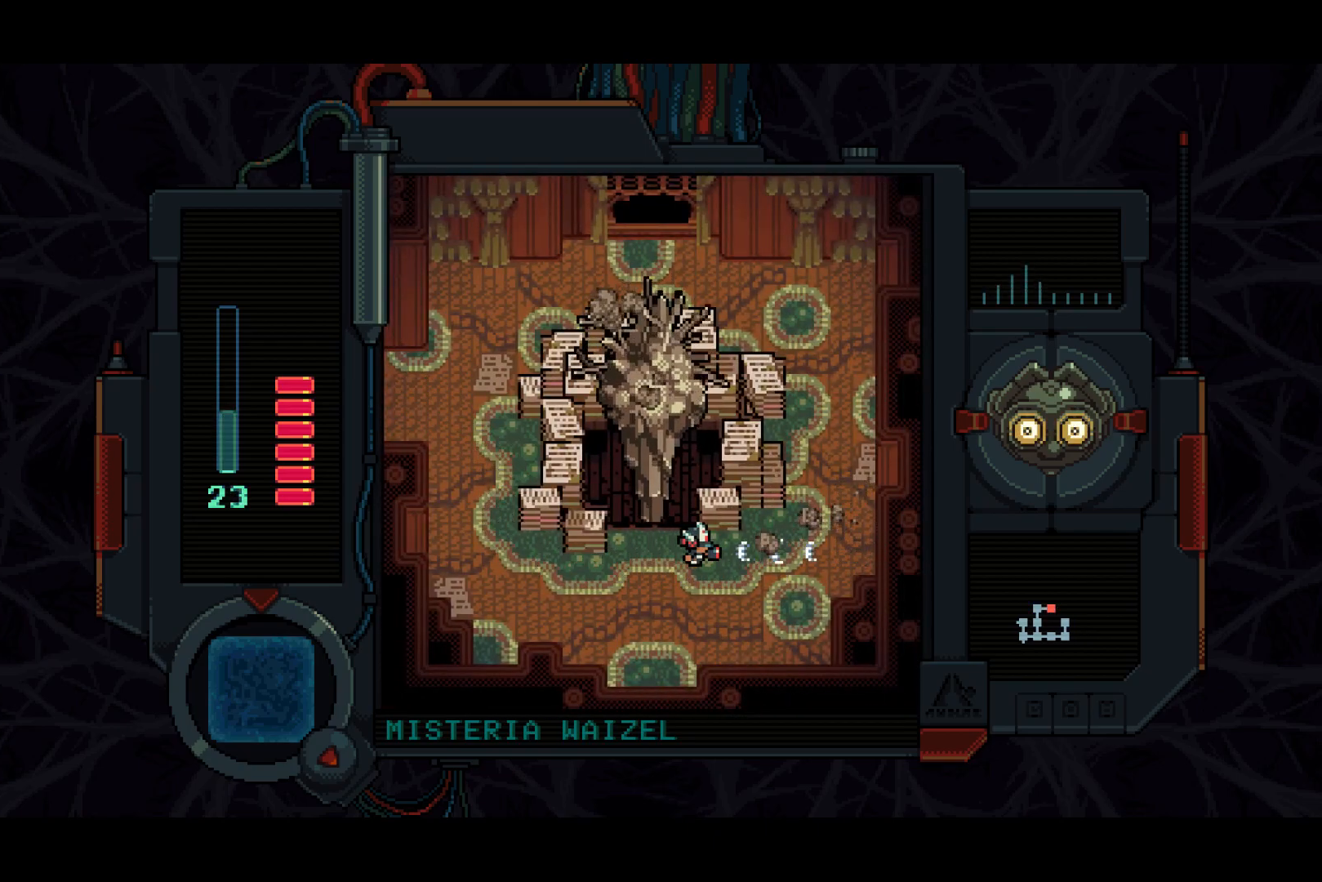
{"buttons": ["SQUARE"], "left_stick": "center", "right_stick": "center", "events": []}
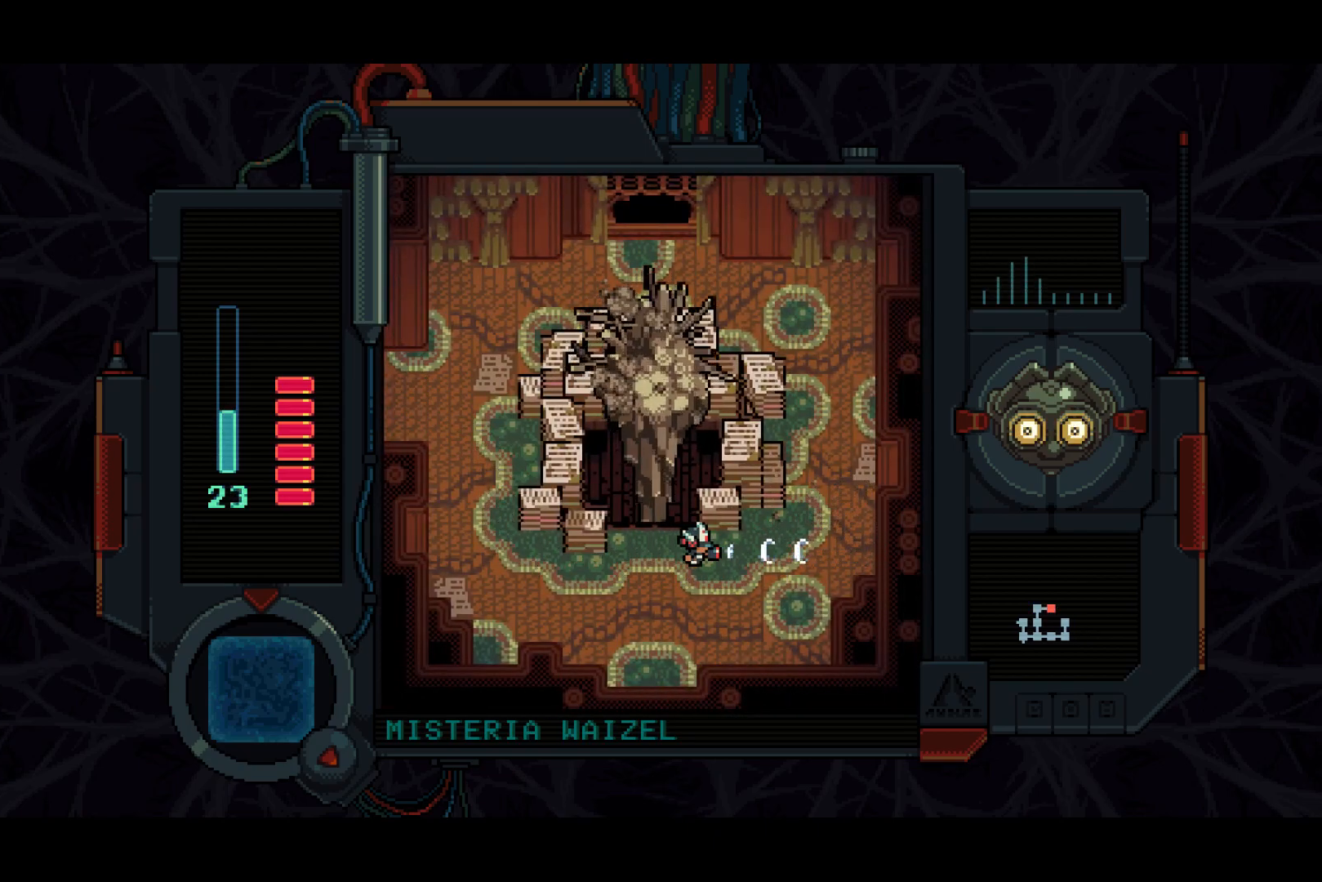
{"buttons": ["SQUARE"], "left_stick": "center", "right_stick": "center", "events": []}
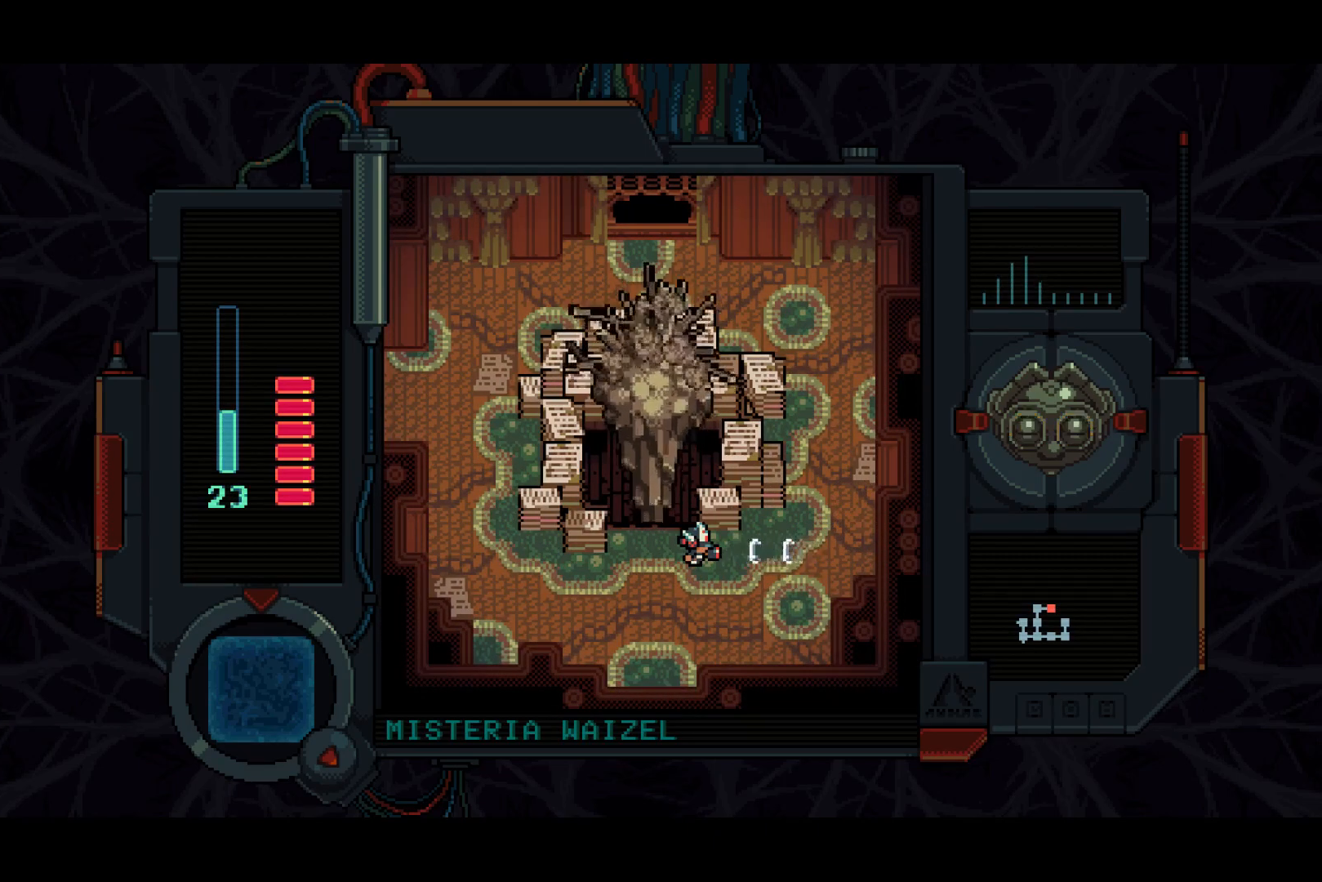
{"buttons": ["SQUARE"], "left_stick": "center", "right_stick": "center", "events": []}
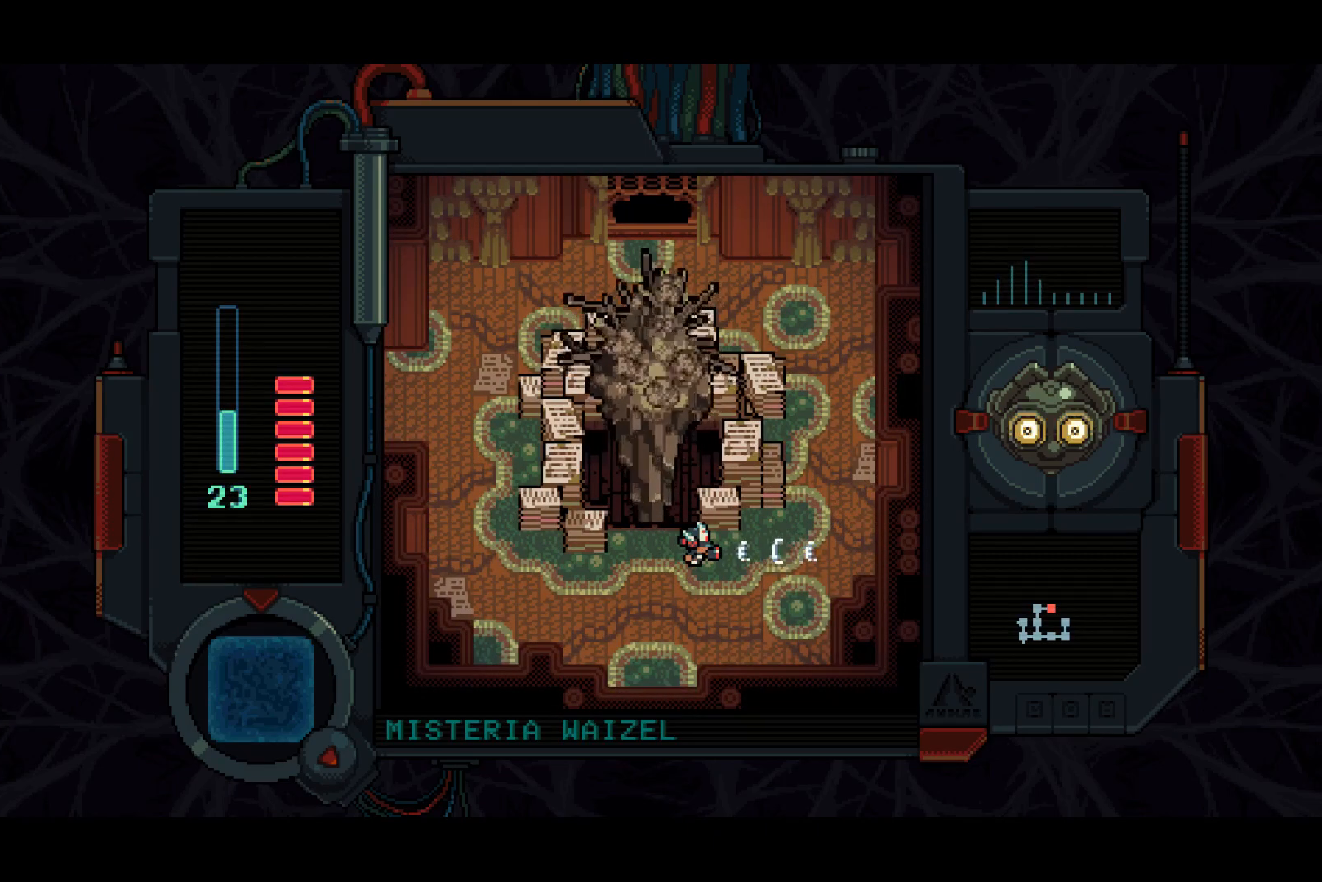
{"buttons": ["SQUARE"], "left_stick": "center", "right_stick": "center", "events": []}
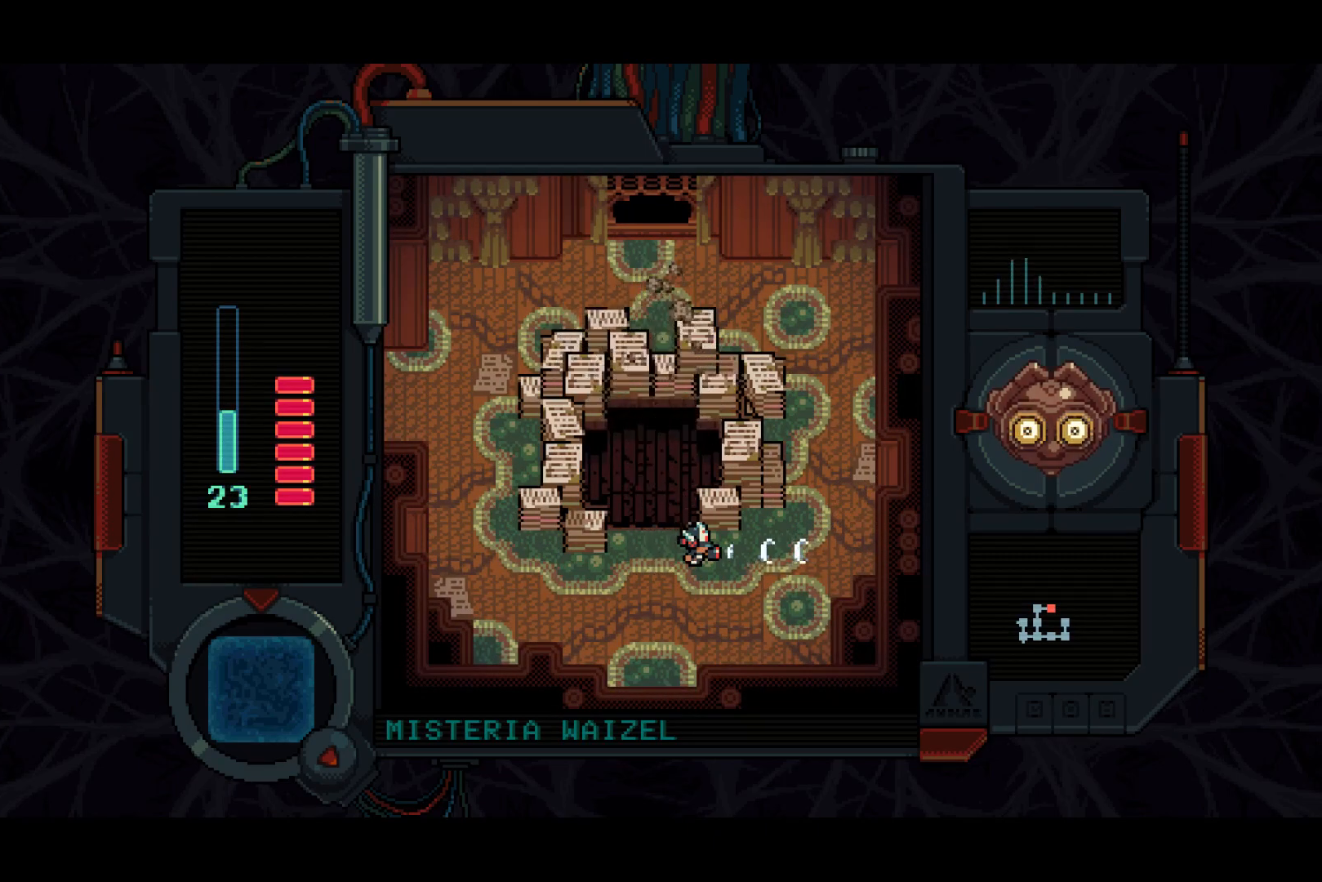
{"buttons": ["SQUARE"], "left_stick": "center", "right_stick": "center", "events": []}
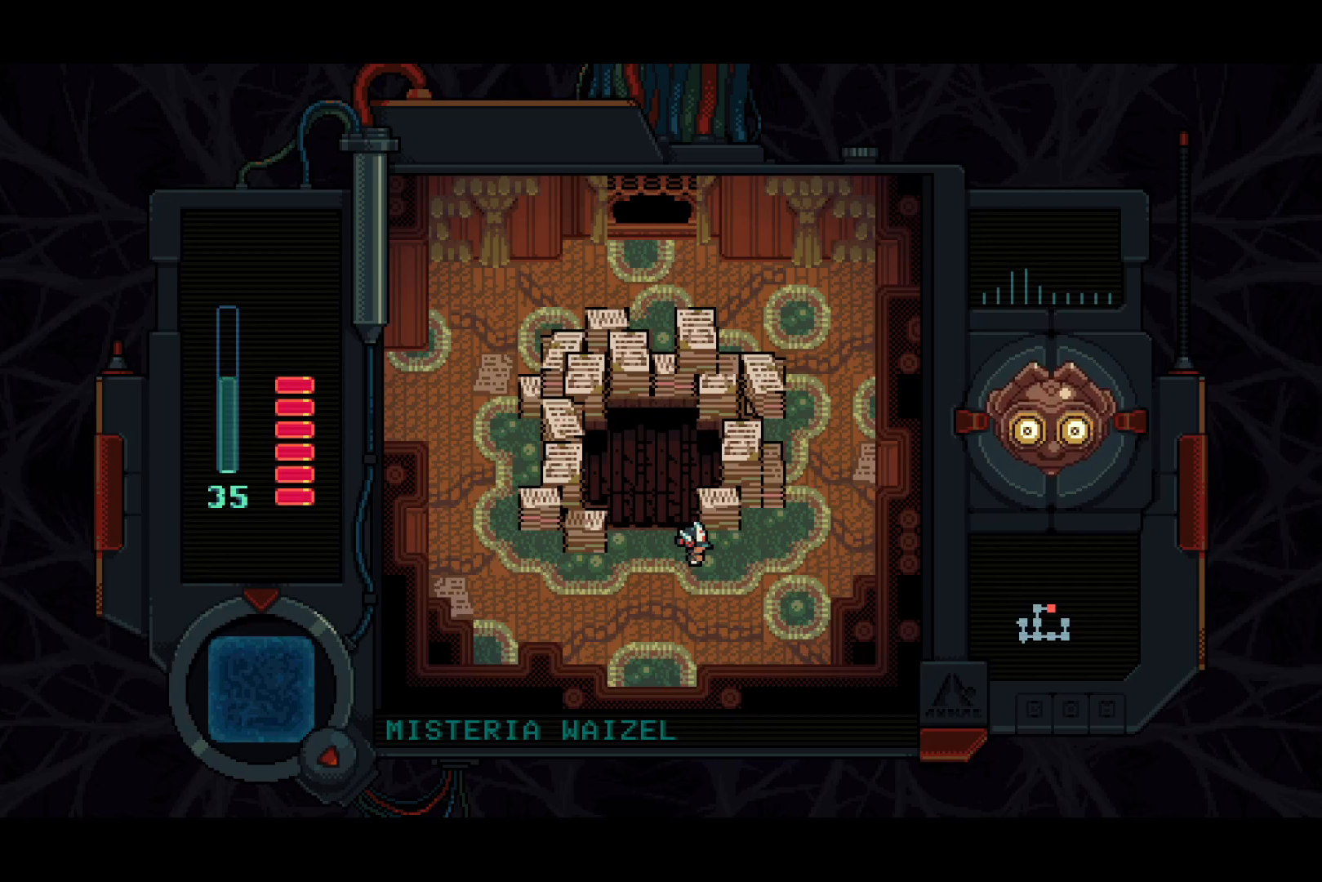
{"buttons": [], "left_stick": "center", "right_stick": "center", "events": [[67, "SQUARE", "up"]]}